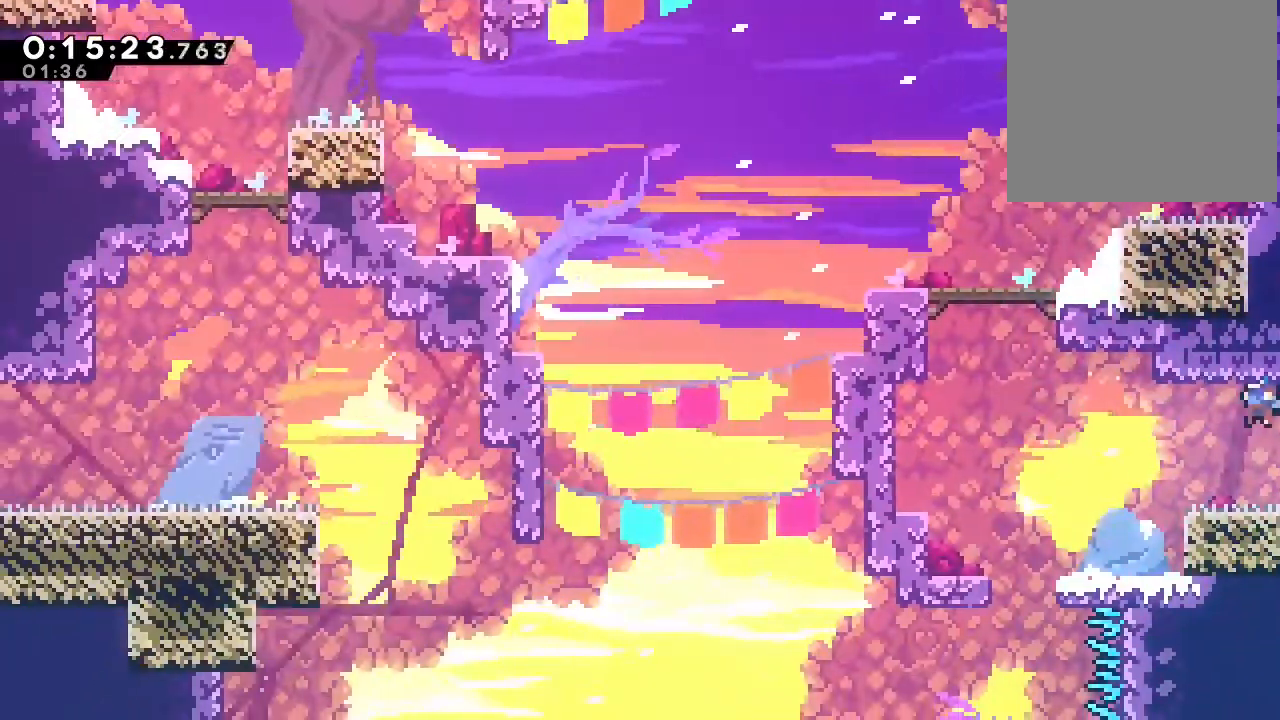
Gameplay with a controller (Nintendo layout); each line is a JSON object with the inputs held at the frame after it (dt_ms = milliseconds from this image to that frame). "events" lists button and stick changes between this image and that frame as [ms after this image, input, new state], when the widget could be followed in between. Not read: DPAD_LEFT L1 L2 L3 R1 R3 SELECT START X.
{"dt_ms": 500, "buttons": ["B", "Y", "DPAD_UP"], "left_stick": "center", "right_stick": "center"}
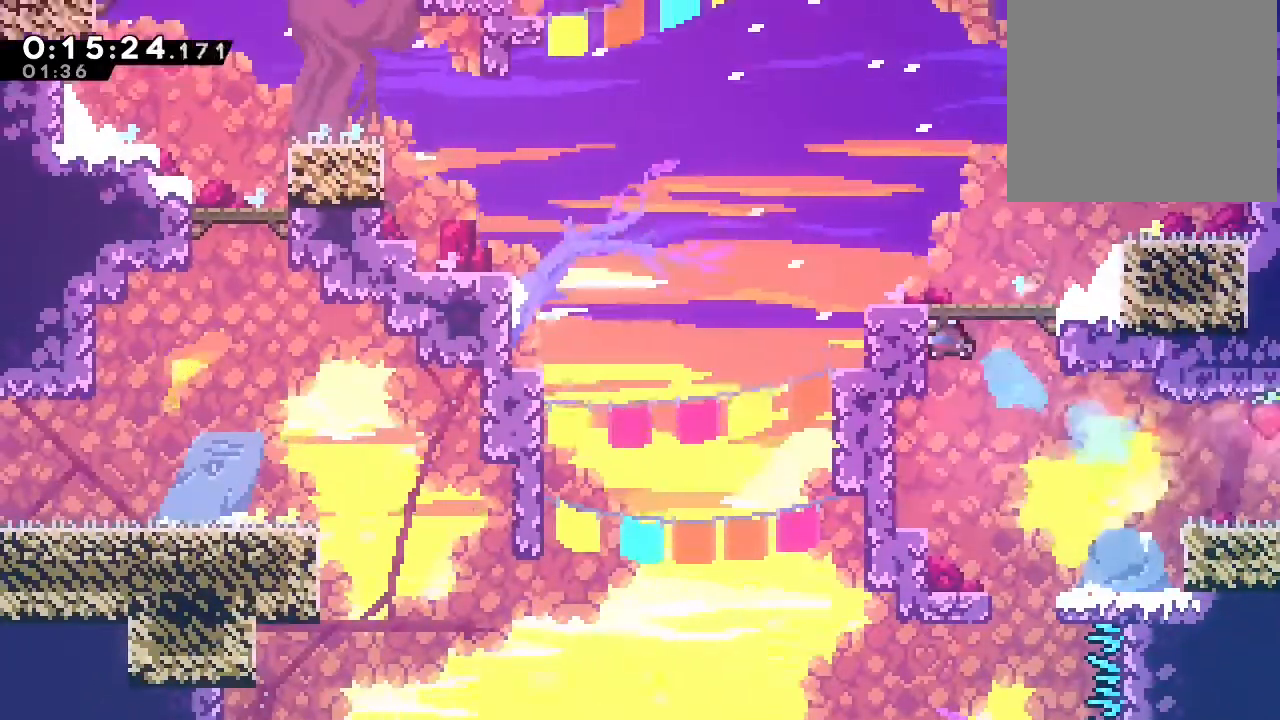
{"dt_ms": 500, "buttons": ["Y", "DPAD_DOWN", "DPAD_RIGHT"], "left_stick": "center", "right_stick": "center", "events": [[50, "Y", "up"], [100, "A", "down"], [183, "A", "up"], [200, "B", "up"], [333, "DPAD_UP", "up"], [417, "DPAD_DOWN", "down"], [417, "DPAD_RIGHT", "down"], [483, "Y", "down"]]}
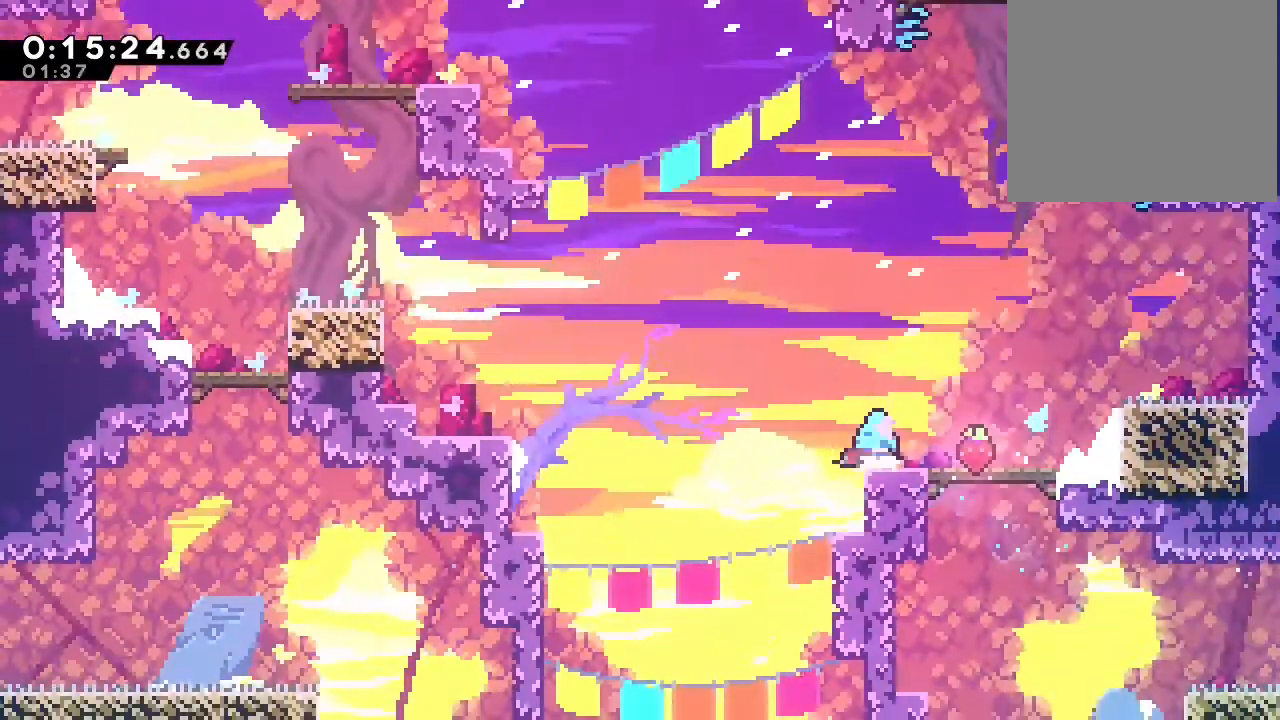
{"dt_ms": 500, "buttons": ["B", "Y", "DPAD_UP"], "left_stick": "center", "right_stick": "center", "events": [[67, "Y", "up"], [83, "DPAD_RIGHT", "up"], [117, "DPAD_DOWN", "up"], [183, "B", "down"], [383, "DPAD_UP", "down"], [500, "Y", "down"]]}
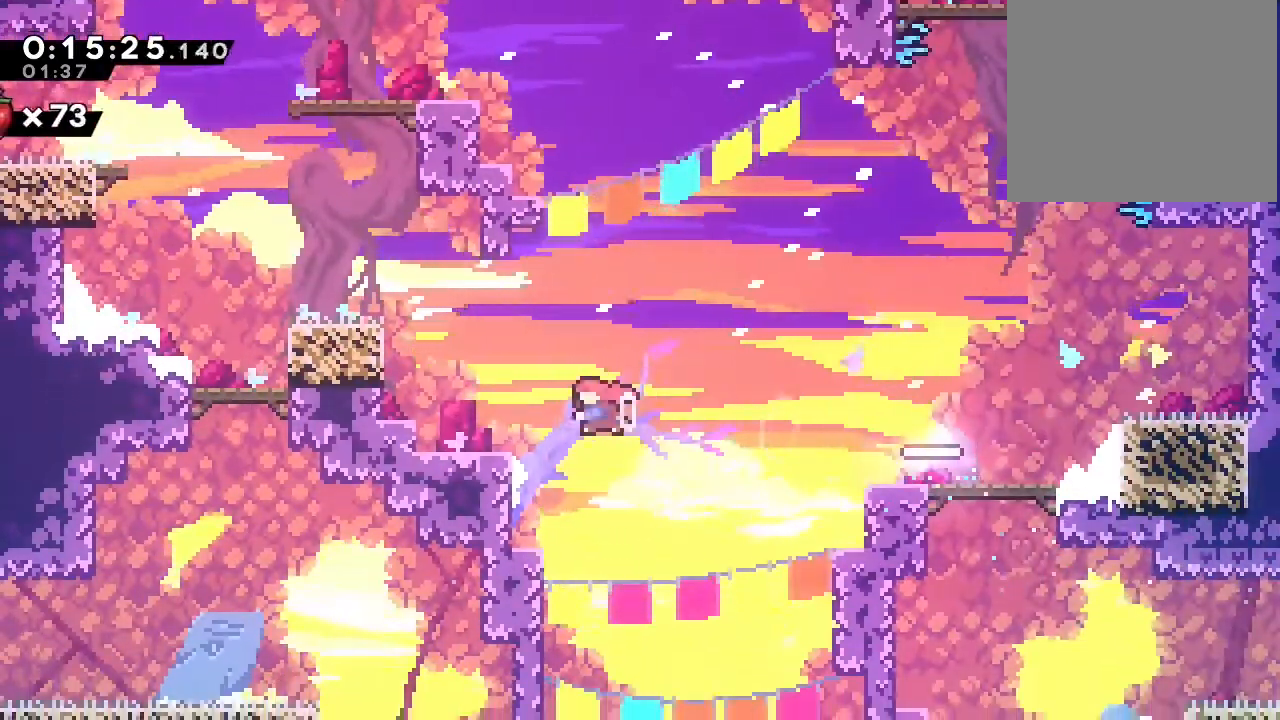
{"dt_ms": 500, "buttons": ["A", "B", "DPAD_UP"], "left_stick": "center", "right_stick": "center", "events": [[217, "DPAD_UP", "up"], [283, "Y", "up"], [333, "DPAD_UP", "down"], [417, "A", "down"]]}
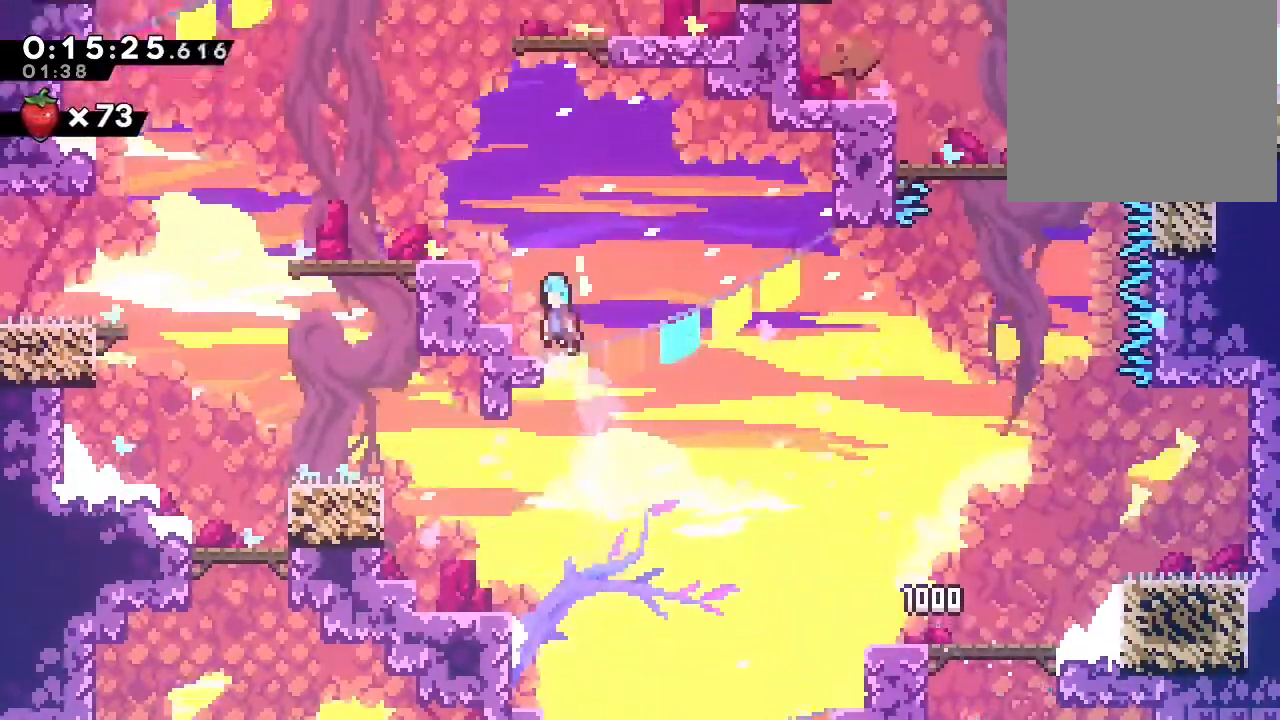
{"dt_ms": 1000, "buttons": [], "left_stick": "center", "right_stick": "center"}
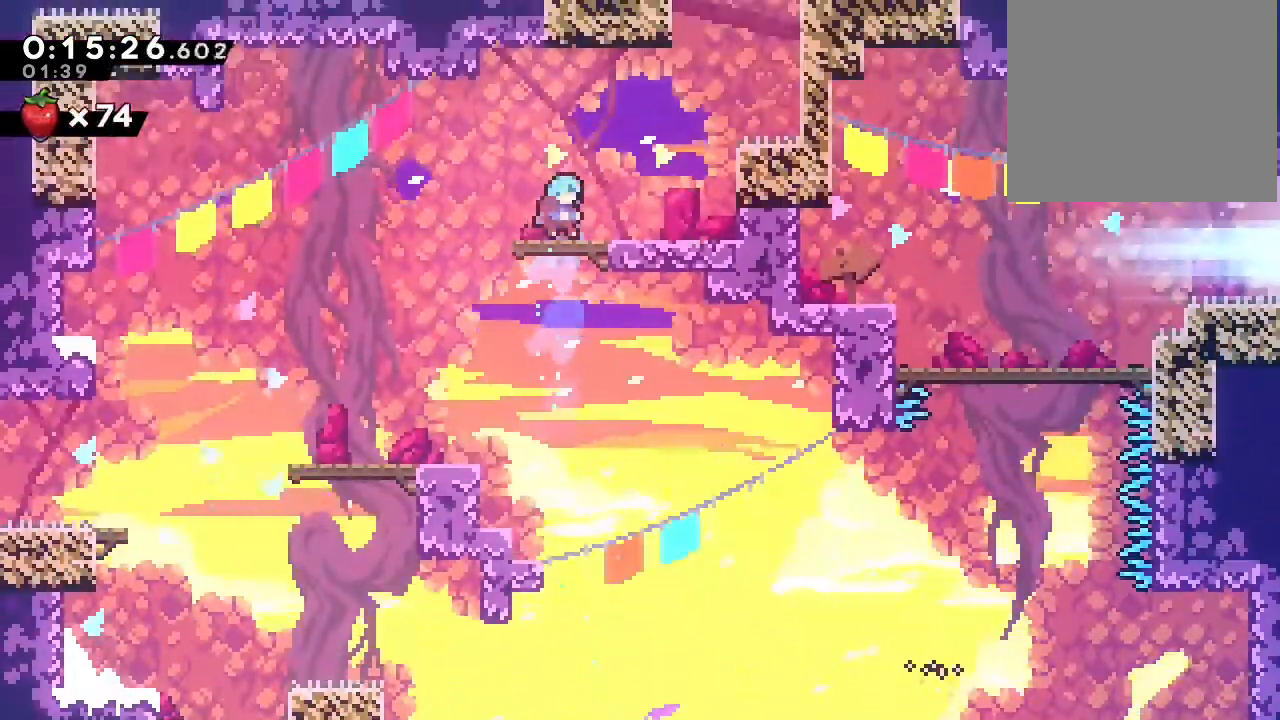
{"dt_ms": 500, "buttons": ["B", "Y", "DPAD_UP"], "left_stick": "center", "right_stick": "center", "events": [[17, "DPAD_RIGHT", "down"], [117, "B", "down"], [333, "DPAD_RIGHT", "up"], [333, "DPAD_UP", "down"], [400, "Y", "down"]]}
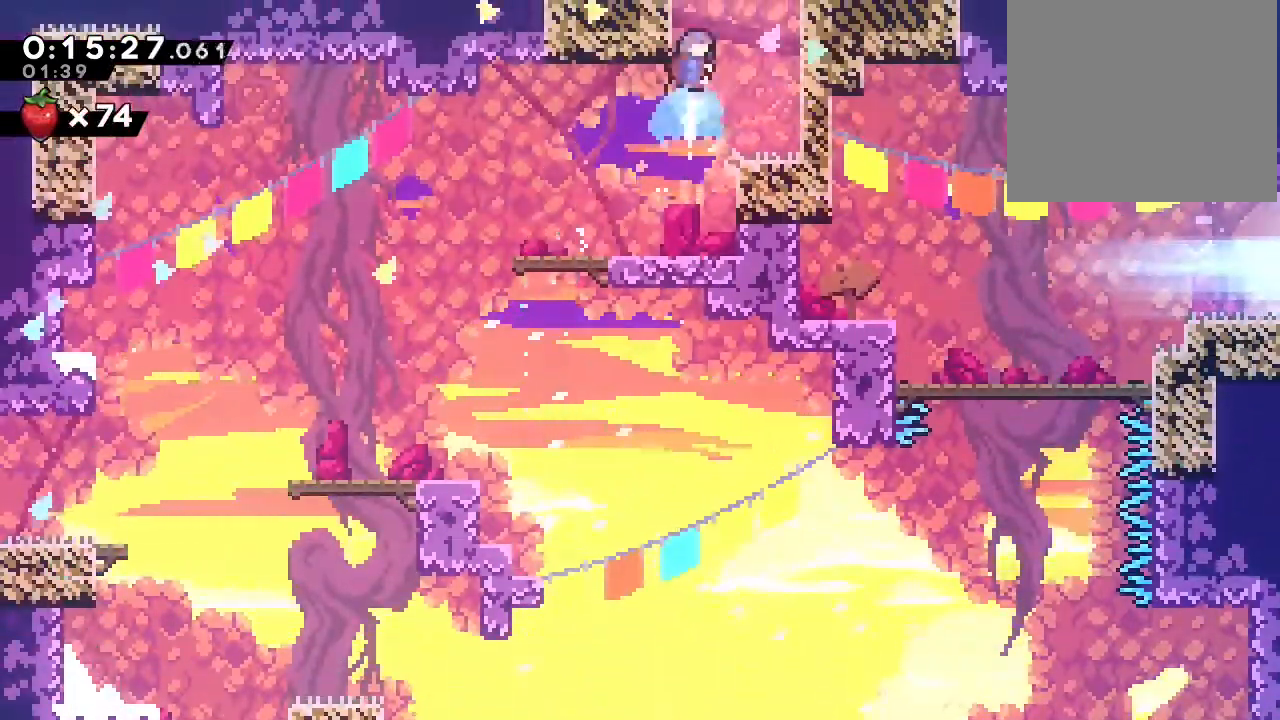
{"dt_ms": 500, "buttons": [], "left_stick": "center", "right_stick": "center", "events": [[83, "Y", "up"], [100, "B", "up"], [117, "DPAD_UP", "up"]]}
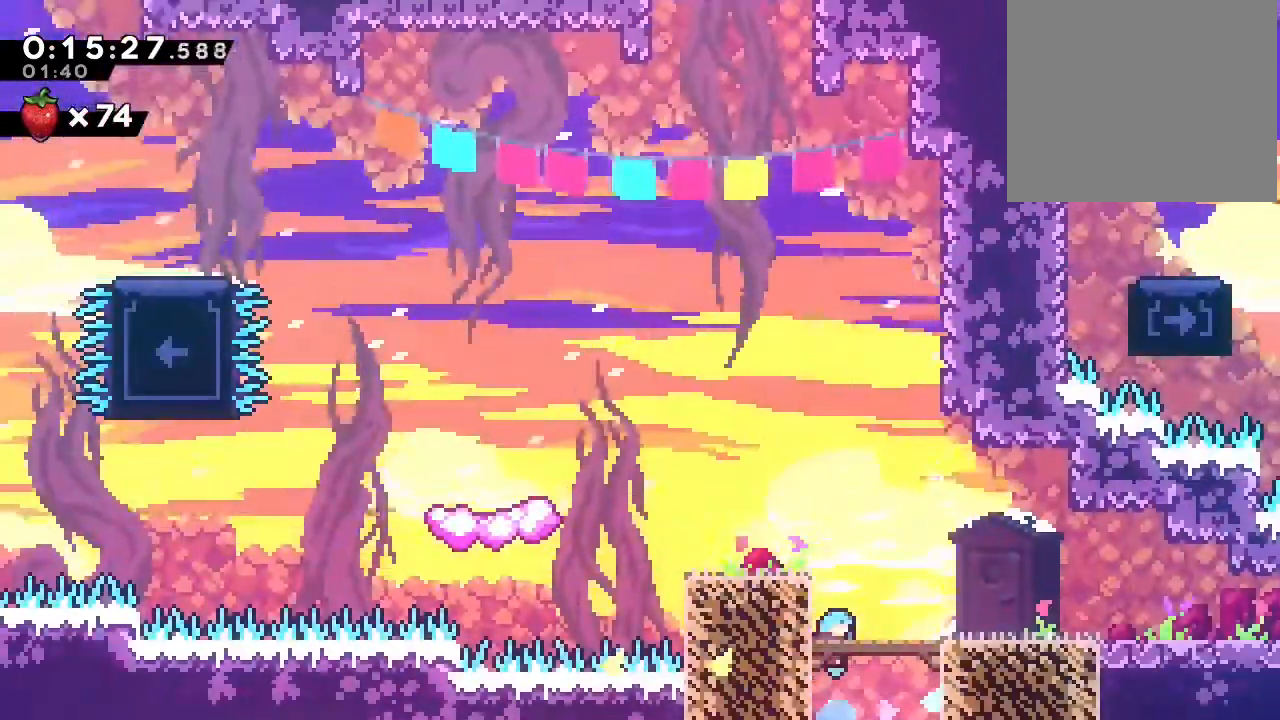
{"dt_ms": 500, "buttons": ["Y"], "left_stick": "center", "right_stick": "center"}
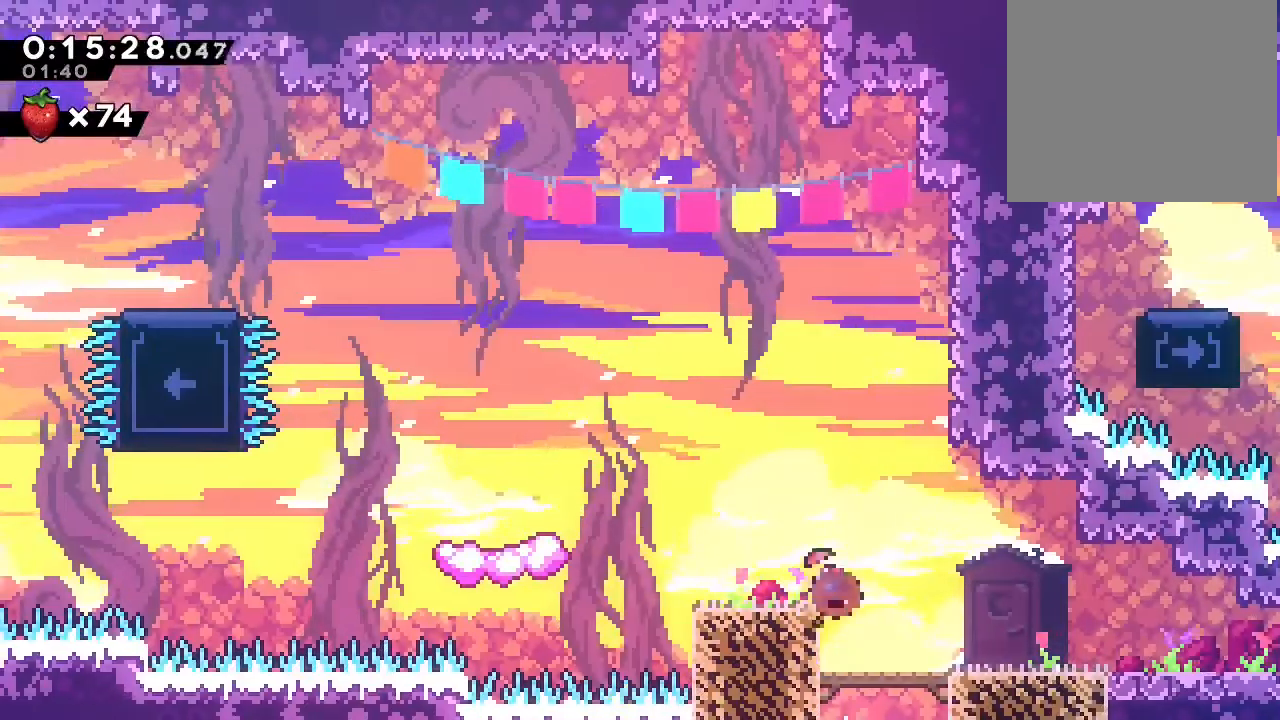
{"dt_ms": 500, "buttons": ["B", "DPAD_DOWN"], "left_stick": "center", "right_stick": "center", "events": [[50, "Y", "up"], [150, "B", "down"], [283, "DPAD_DOWN", "down"], [333, "Y", "down"], [500, "Y", "up"]]}
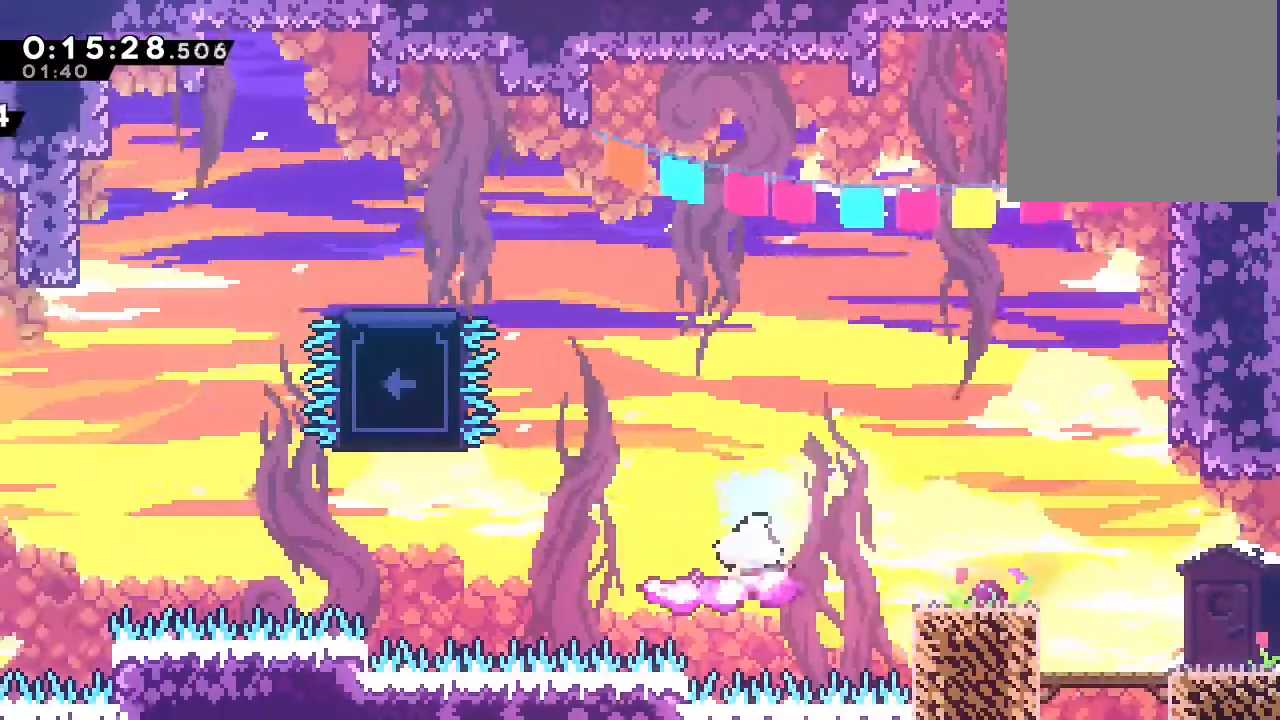
{"dt_ms": 500, "buttons": ["B"], "left_stick": "center", "right_stick": "center", "events": [[17, "B", "up"], [50, "DPAD_DOWN", "up"], [350, "B", "down"]]}
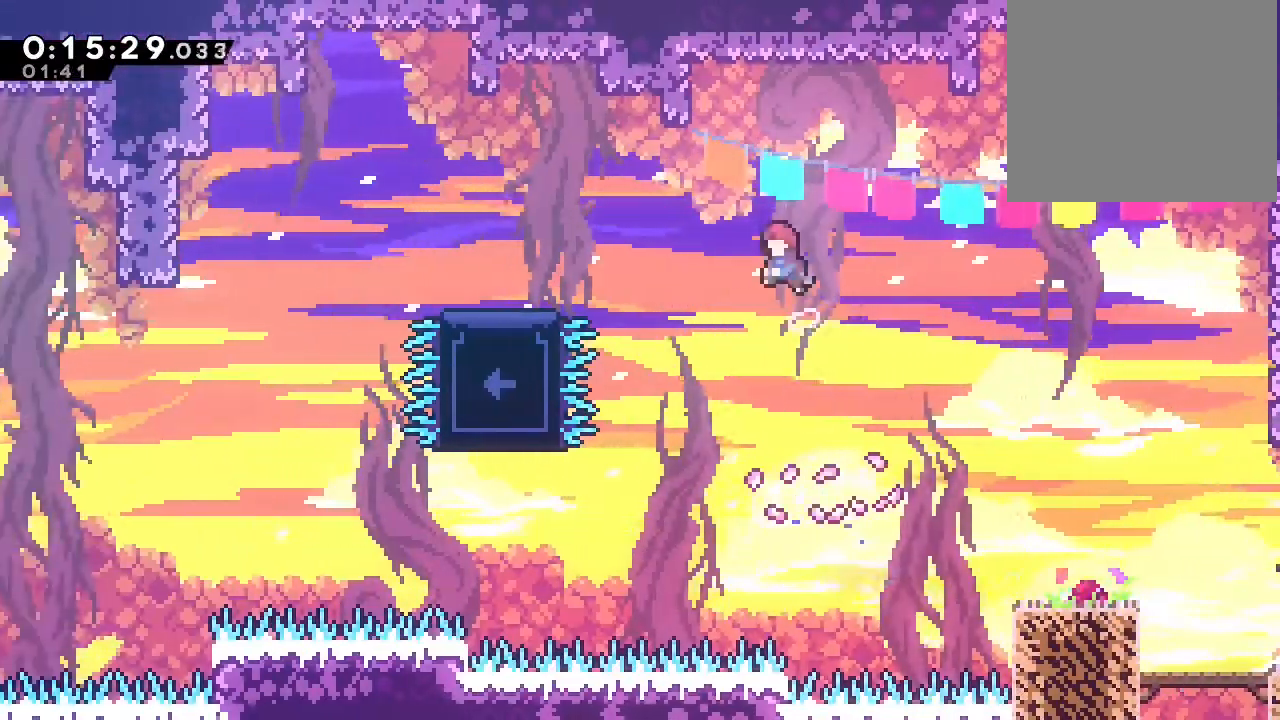
{"dt_ms": 500, "buttons": [], "left_stick": "center", "right_stick": "center", "events": [[83, "Y", "down"], [250, "Y", "up"], [267, "B", "up"]]}